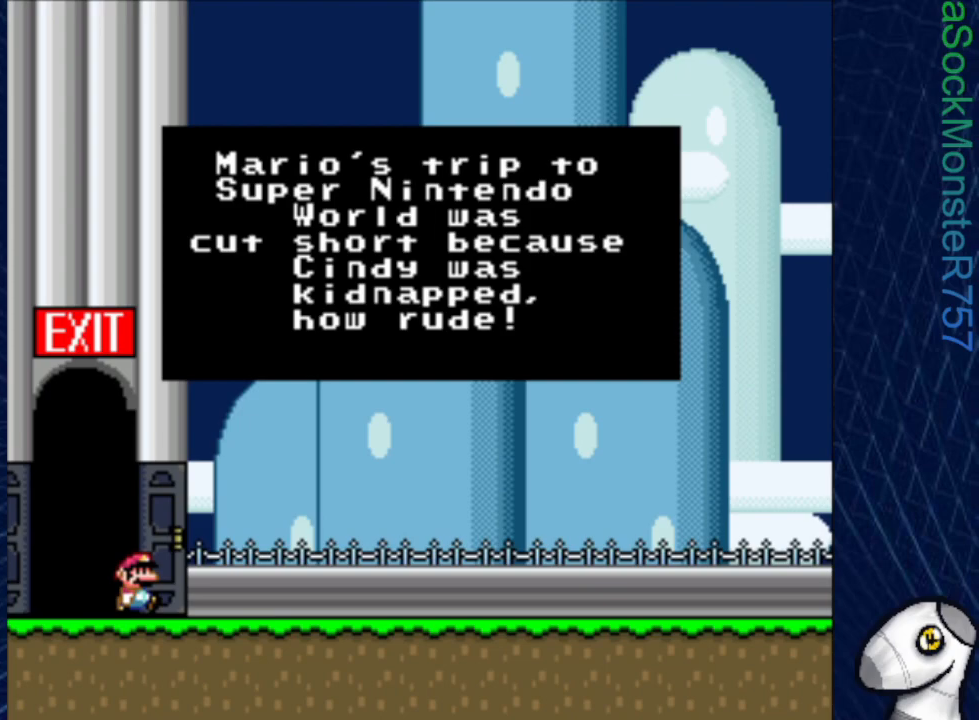
Gameplay with a controller (PlayStation layout); each line is a JSON object with the inputs held at the frame after it. "events" lists button and stick changes between this image and that frame as [ms after this image, input, new state], when the widget could be followed in between. Not read: left_stick right_stick.
{"buttons": ["CROSS"], "events": [[33, "CROSS", "up"], [183, "CROSS", "down"], [317, "CROSS", "up"], [483, "CROSS", "down"]]}
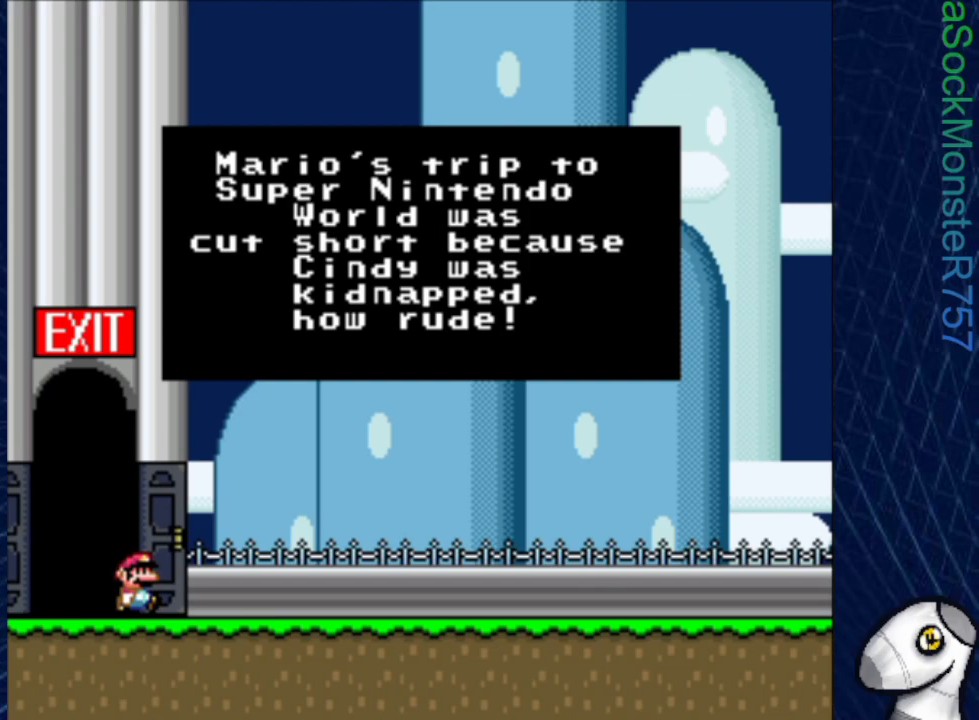
{"buttons": [], "events": [[100, "CROSS", "up"], [233, "CROSS", "down"], [400, "CROSS", "up"]]}
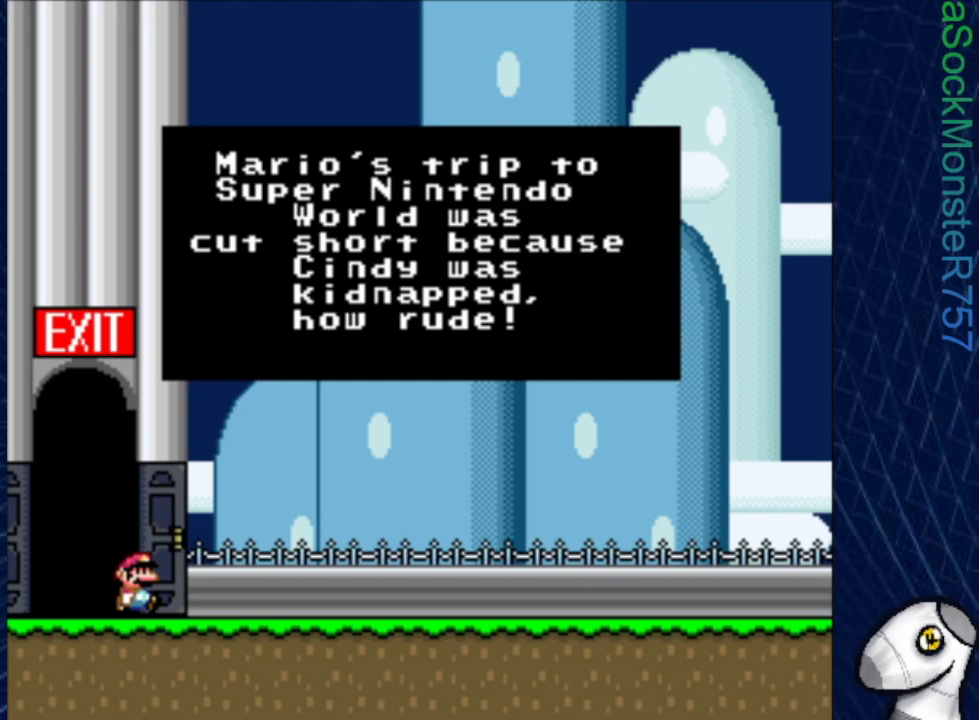
{"buttons": [], "events": [[67, "CROSS", "down"], [200, "CROSS", "up"], [350, "CROSS", "down"], [450, "CROSS", "up"]]}
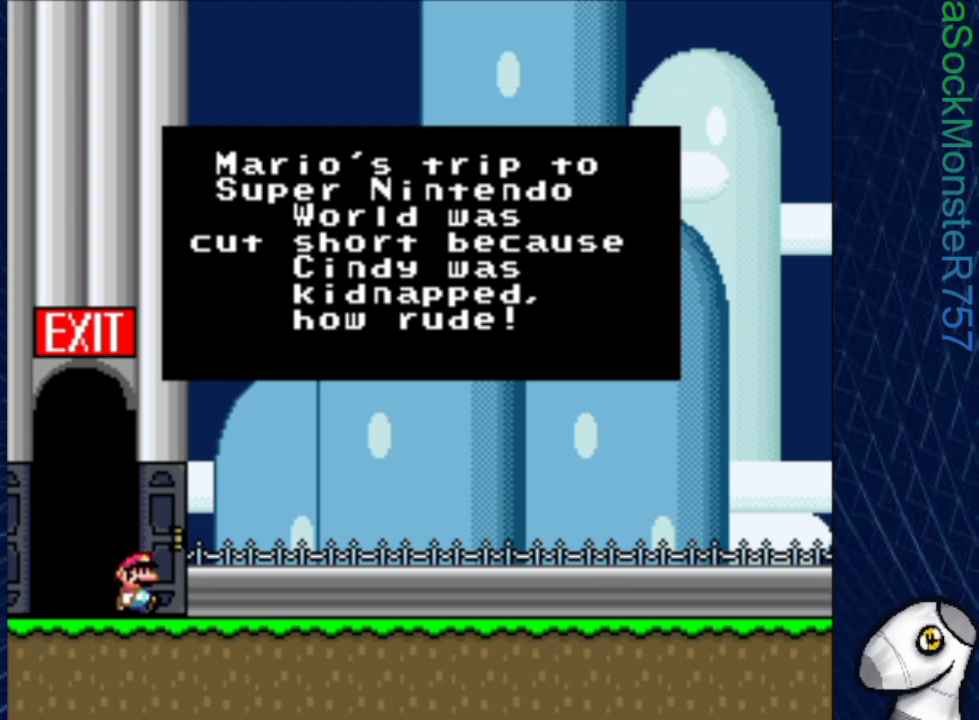
{"buttons": [], "events": [[83, "CROSS", "down"], [200, "CROSS", "up"], [367, "CROSS", "down"], [467, "CROSS", "up"]]}
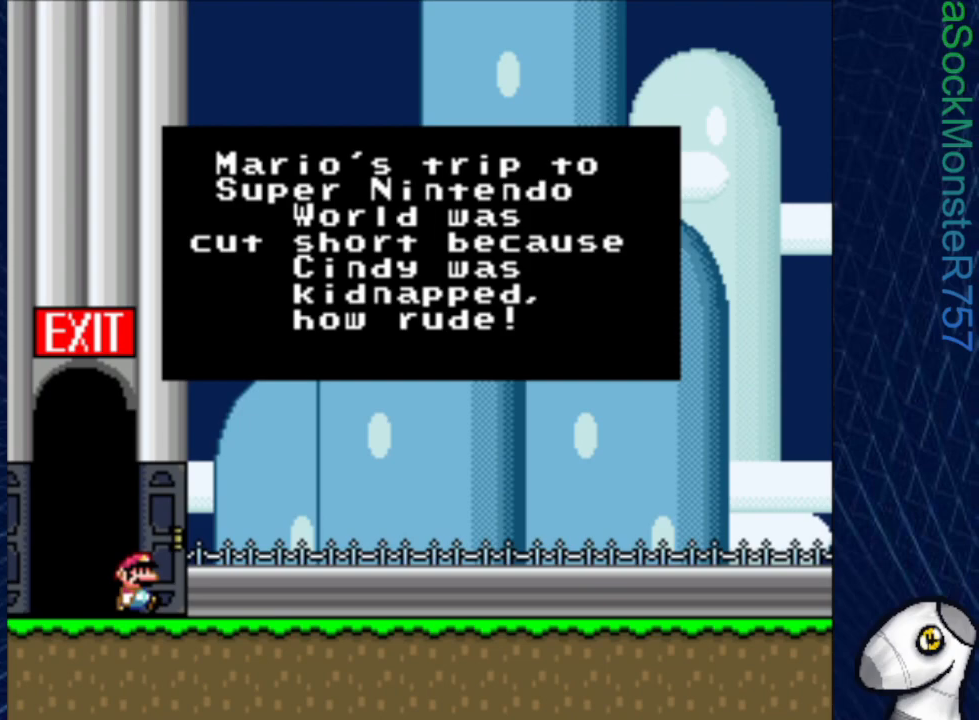
{"buttons": [], "events": [[133, "CROSS", "down"], [233, "CROSS", "up"], [400, "CROSS", "down"], [483, "CROSS", "up"]]}
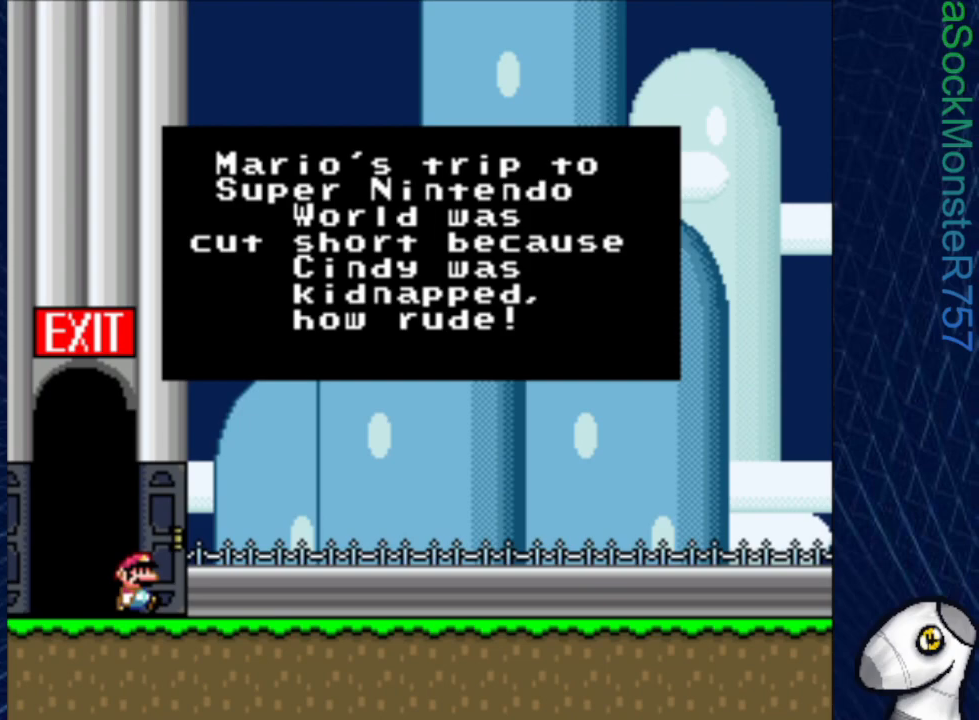
{"buttons": ["CROSS"], "events": [[167, "CROSS", "down"], [233, "CROSS", "up"], [417, "CROSS", "down"]]}
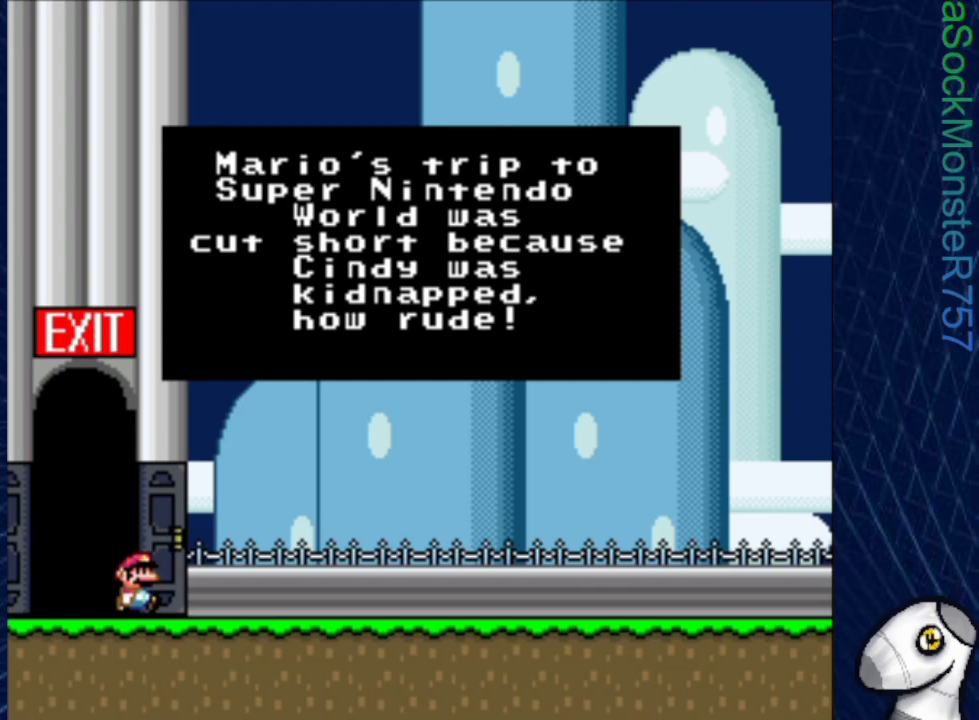
{"buttons": [], "events": [[33, "CROSS", "up"], [167, "CROSS", "down"], [300, "CROSS", "up"], [400, "CROSS", "down"], [500, "CROSS", "up"]]}
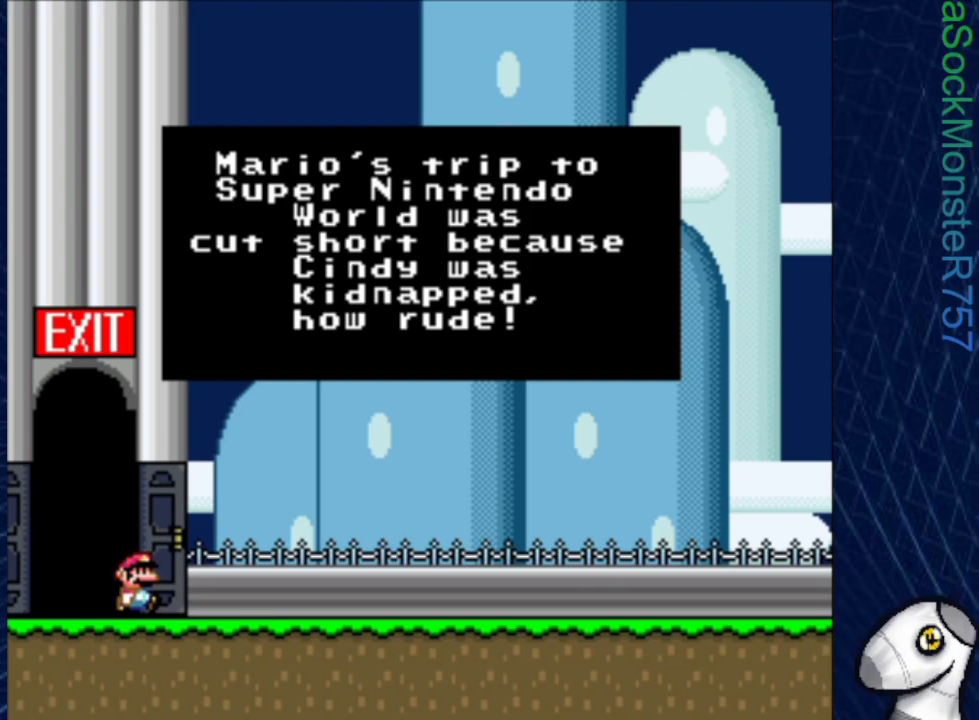
{"buttons": ["CROSS"], "events": [[133, "CROSS", "down"], [250, "CROSS", "up"], [400, "CROSS", "down"]]}
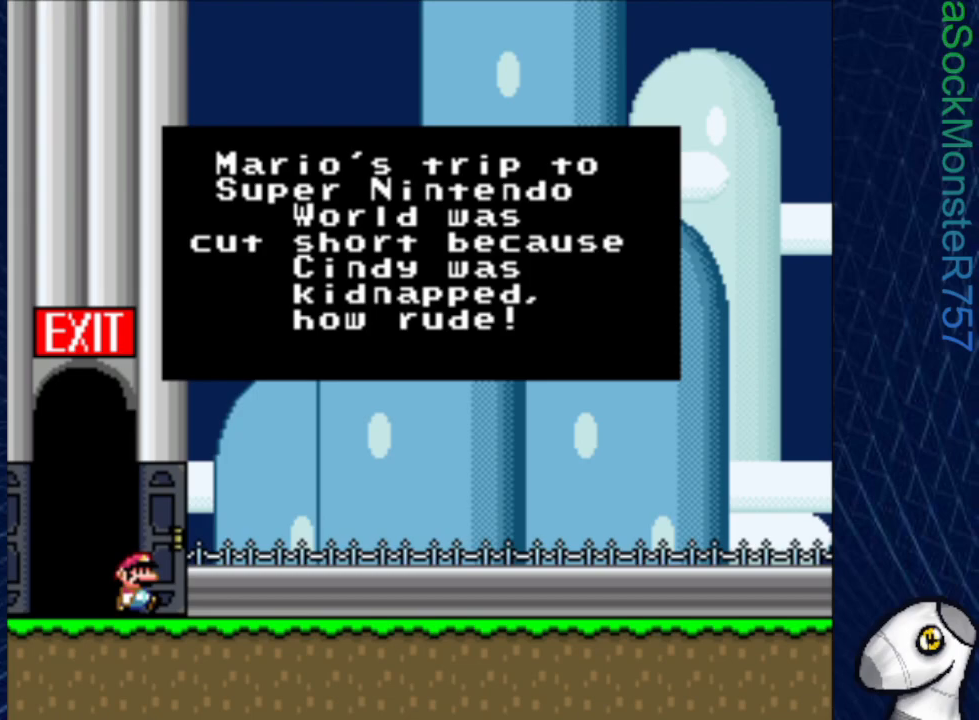
{"buttons": [], "events": [[17, "CROSS", "up"], [133, "CROSS", "down"], [250, "CROSS", "up"], [367, "CROSS", "down"], [467, "CROSS", "up"]]}
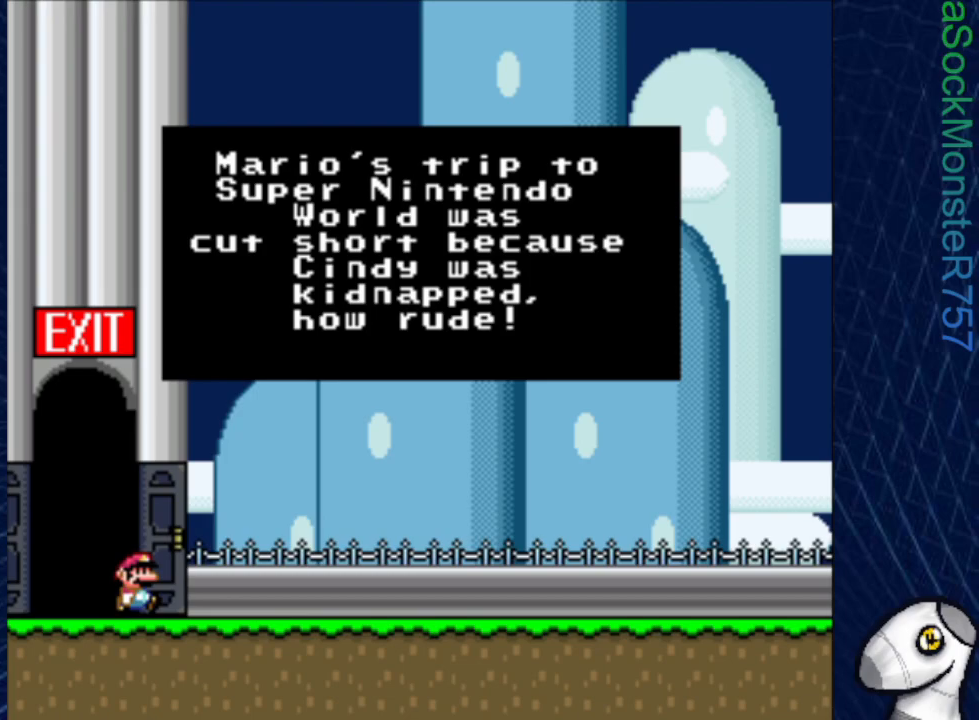
{"buttons": [], "events": [[67, "CROSS", "down"], [200, "CROSS", "up"], [300, "CROSS", "down"], [417, "CROSS", "up"]]}
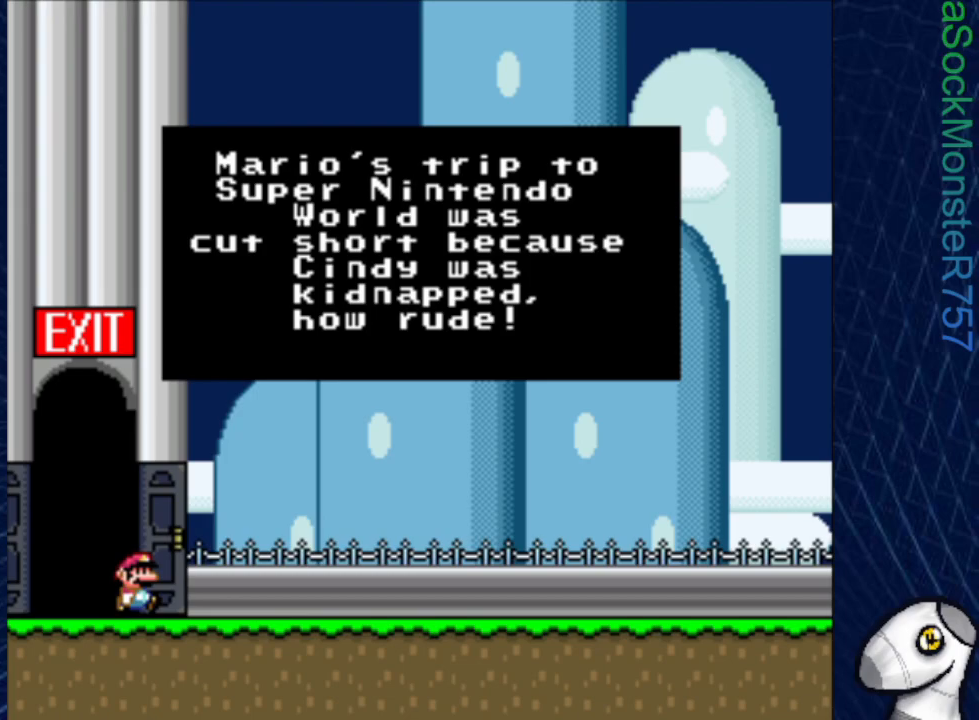
{"buttons": ["CROSS"], "events": [[17, "CROSS", "down"], [150, "CROSS", "up"], [200, "CROSS", "down"], [367, "CROSS", "up"], [467, "CROSS", "down"]]}
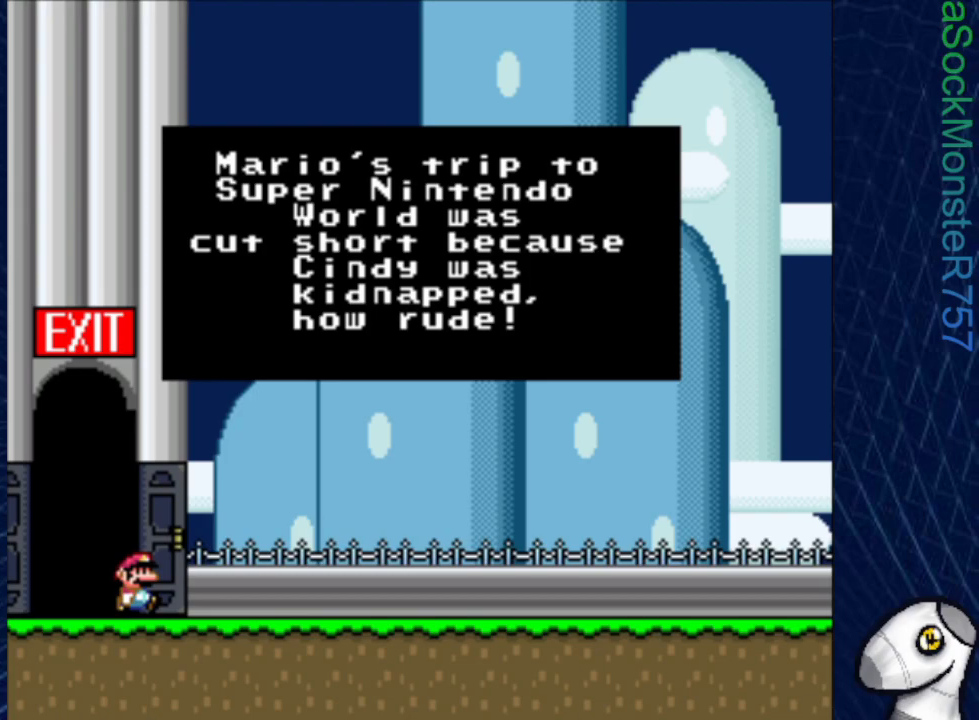
{"buttons": [], "events": [[100, "CROSS", "up"], [200, "CROSS", "down"], [317, "CROSS", "up"], [417, "CROSS", "down"], [500, "CROSS", "up"]]}
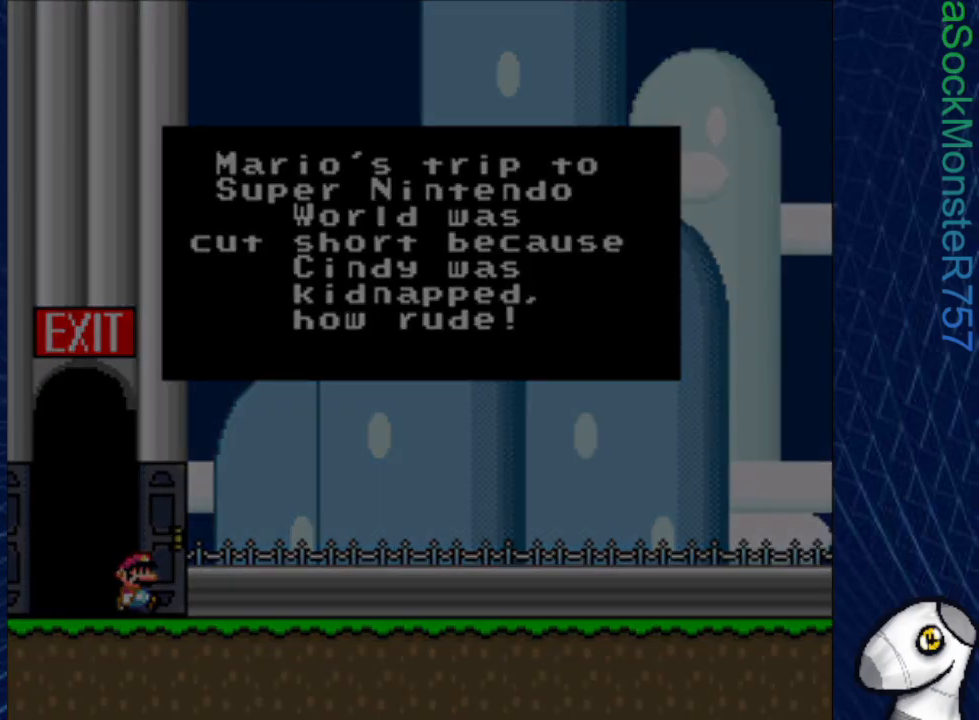
{"buttons": [], "events": [[117, "CROSS", "down"], [217, "CROSS", "up"], [333, "CROSS", "down"], [417, "CROSS", "up"]]}
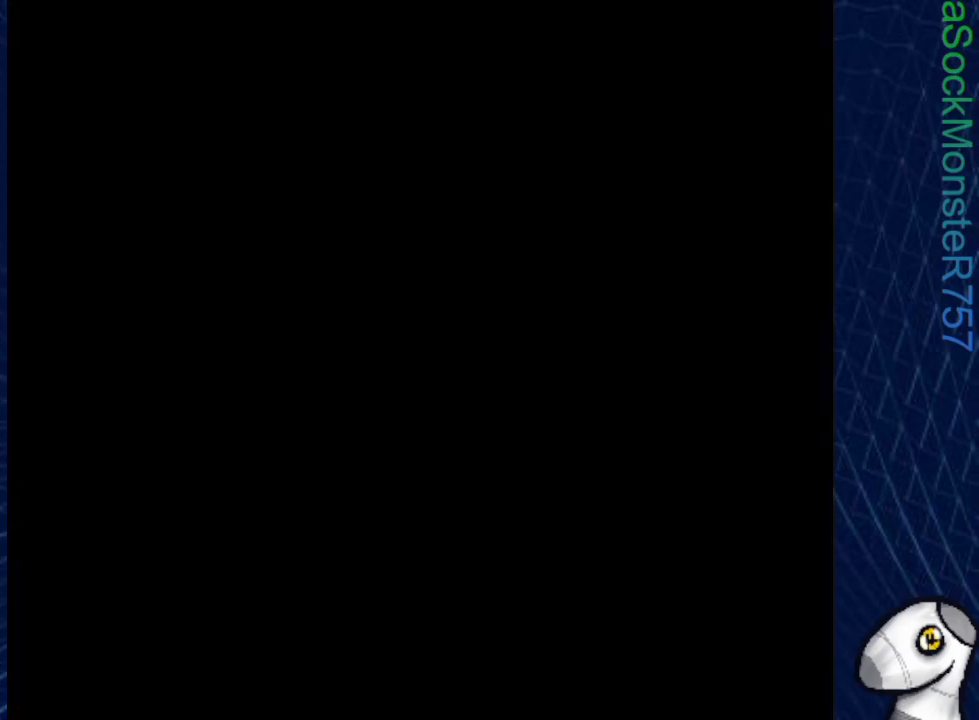
{"buttons": ["CROSS"], "events": [[150, "CROSS", "down"], [233, "CROSS", "up"], [467, "CROSS", "down"]]}
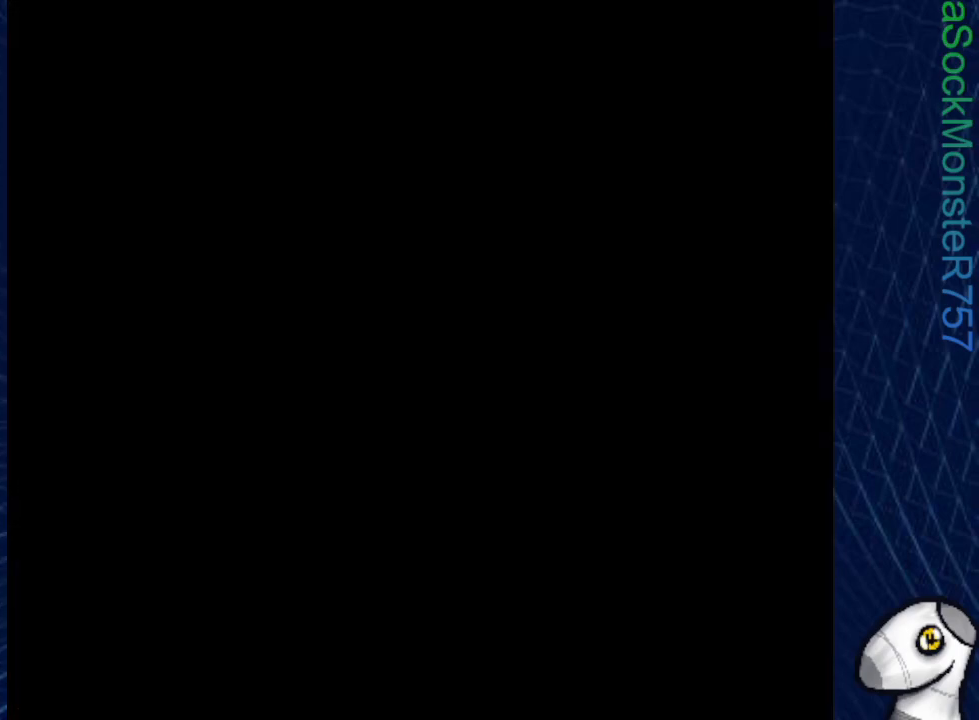
{"buttons": [], "events": [[67, "CROSS", "up"], [300, "CROSS", "down"], [383, "CROSS", "up"]]}
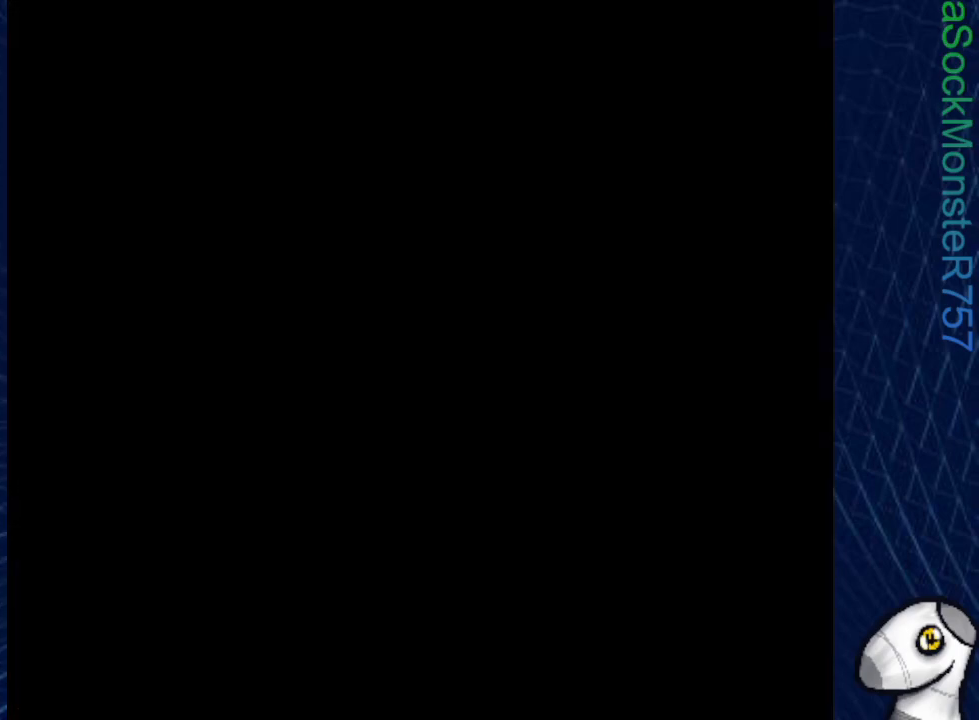
{"buttons": [], "events": []}
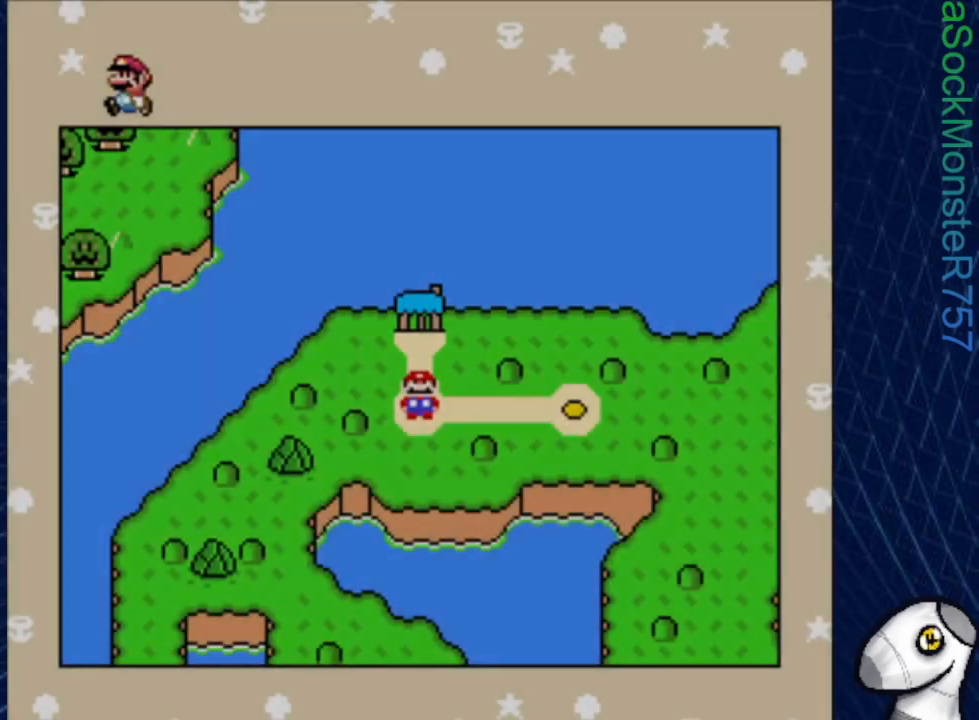
{"buttons": [], "events": []}
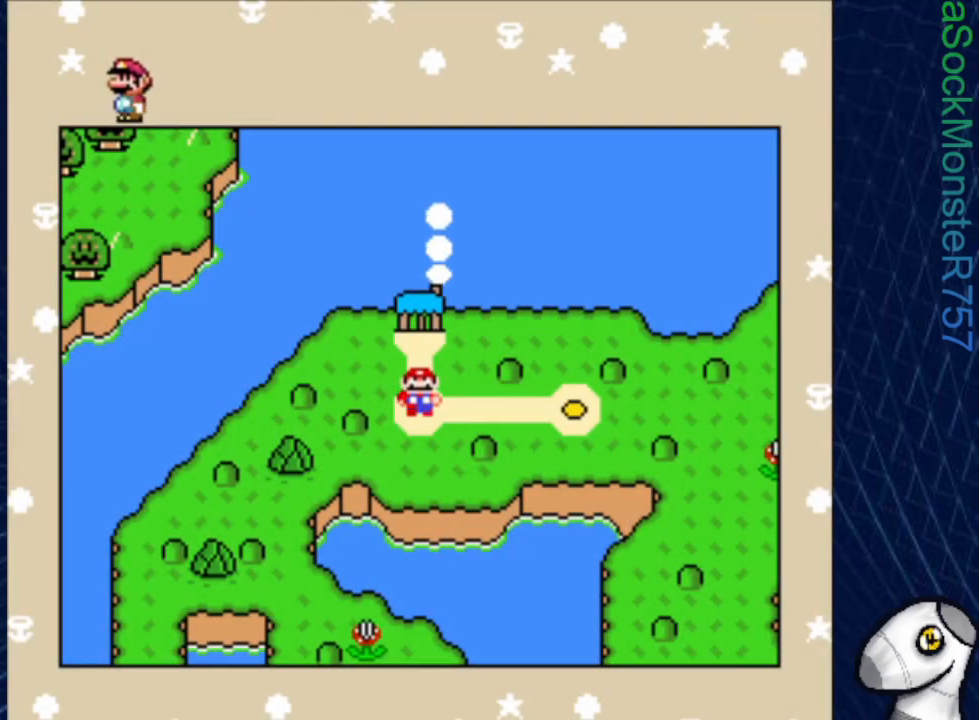
{"buttons": [], "events": [[183, "DPAD_RIGHT", "down"], [350, "DPAD_RIGHT", "up"]]}
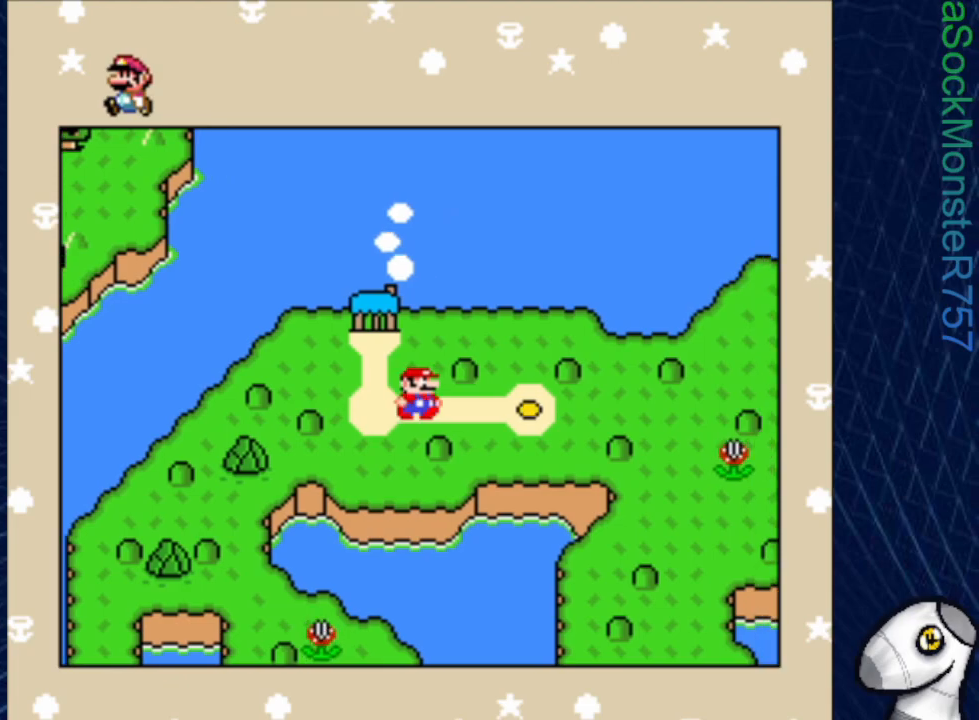
{"buttons": [], "events": []}
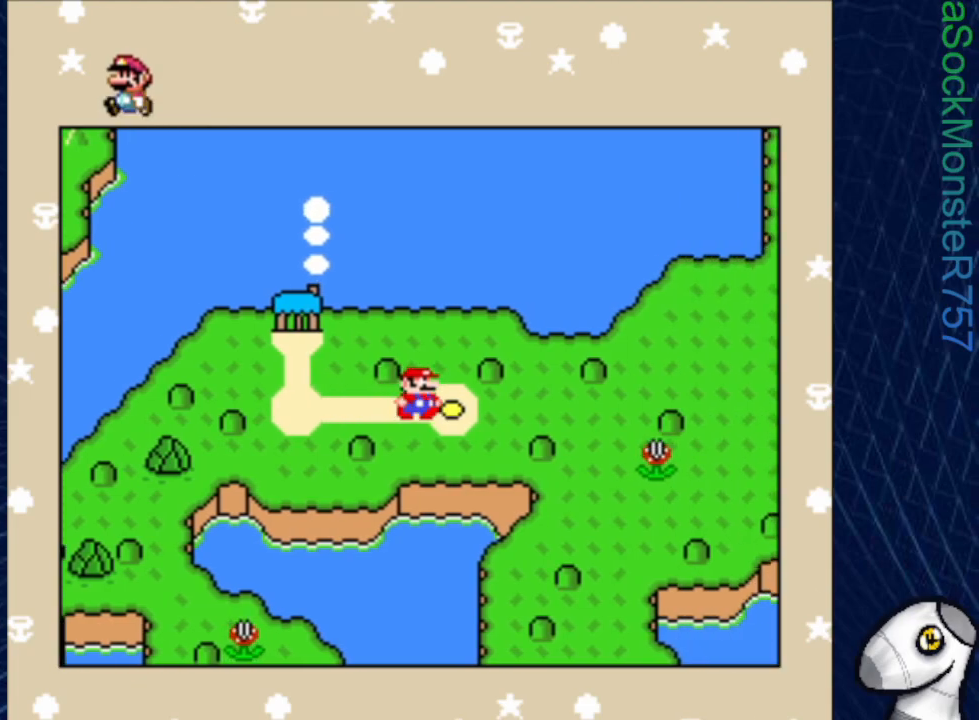
{"buttons": [], "events": []}
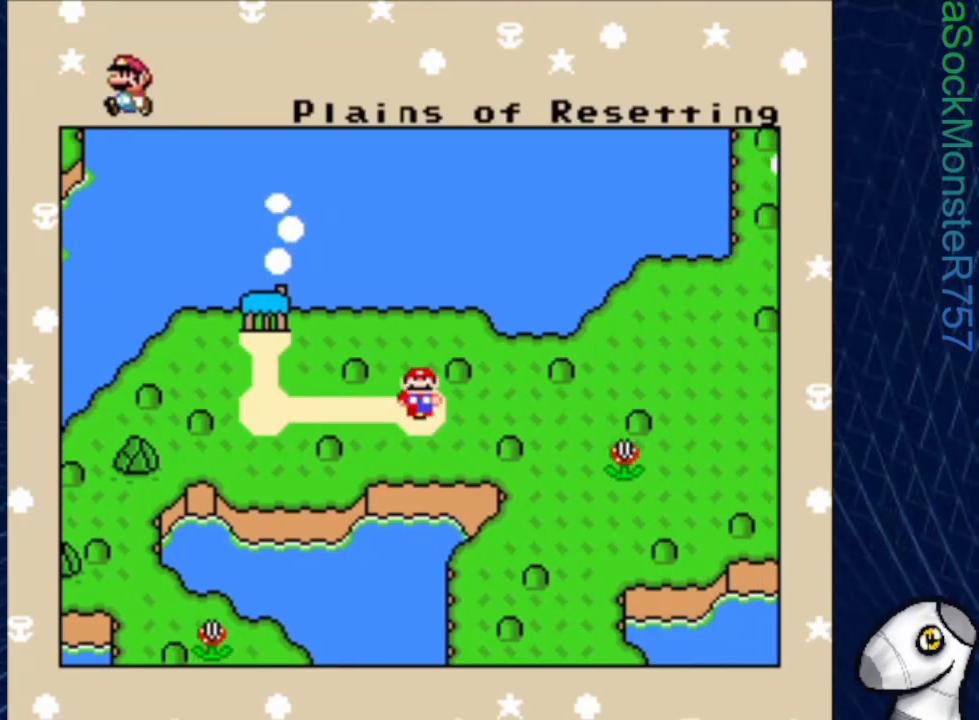
{"buttons": [], "events": []}
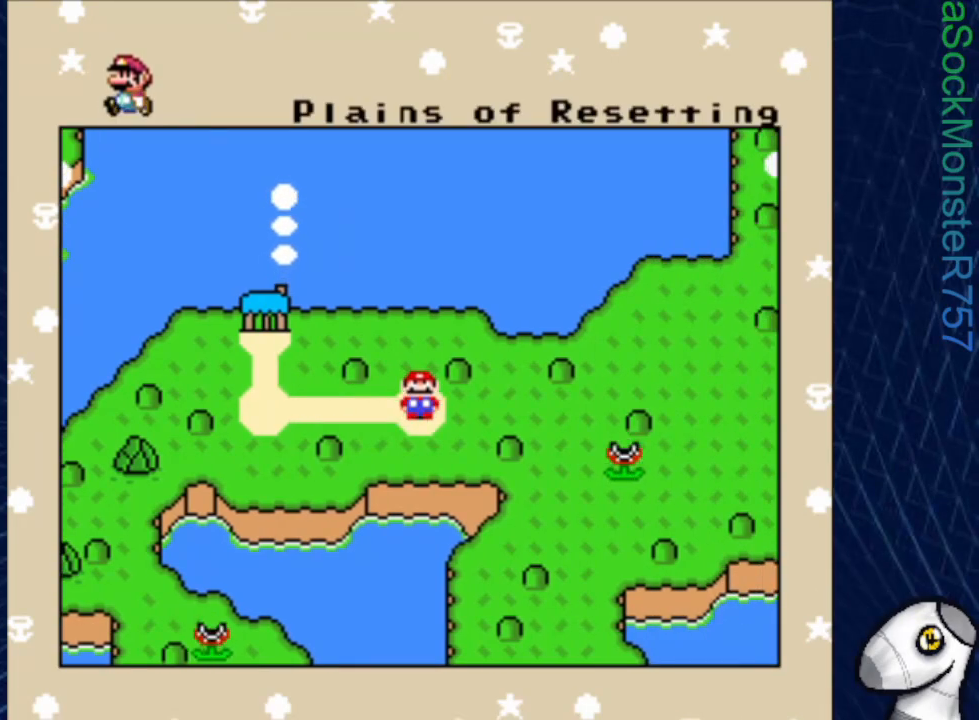
{"buttons": [], "events": [[117, "CROSS", "down"], [267, "CROSS", "up"]]}
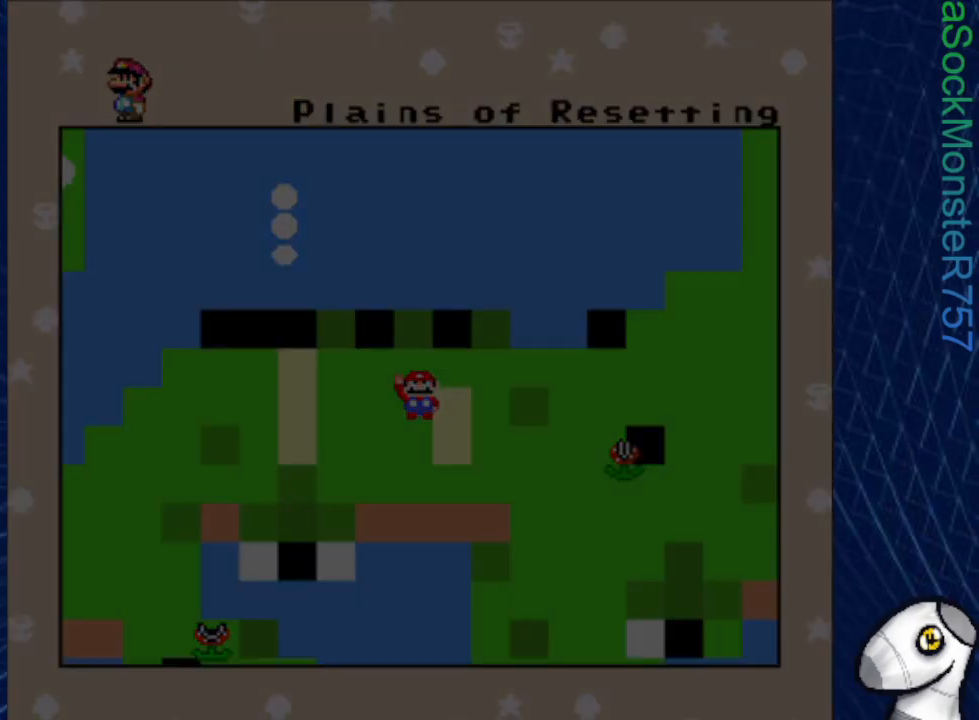
{"buttons": [], "events": []}
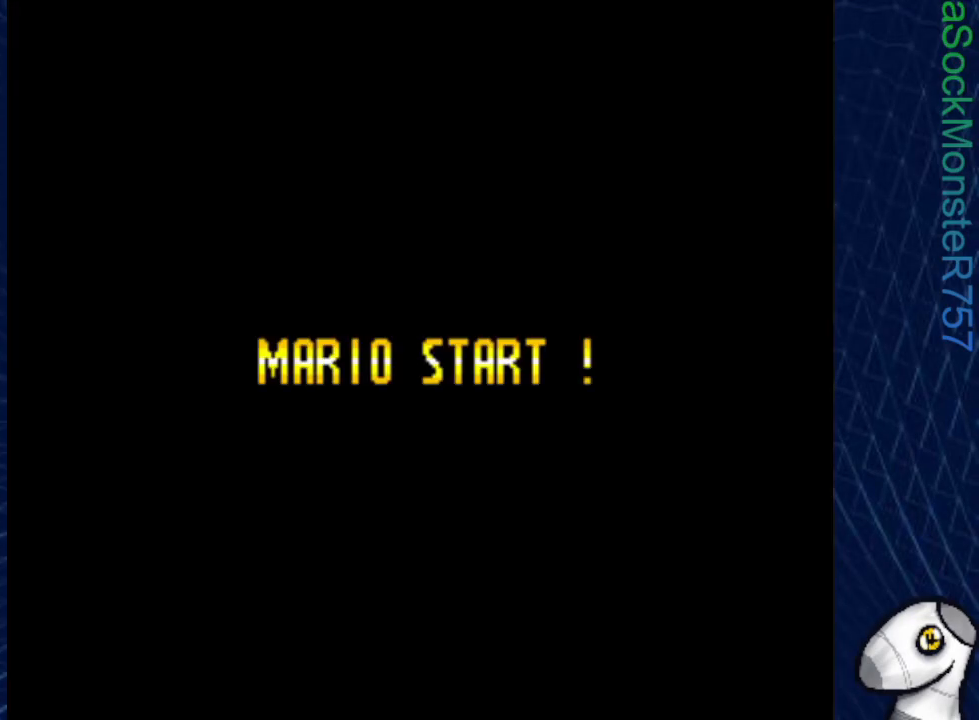
{"buttons": [], "events": []}